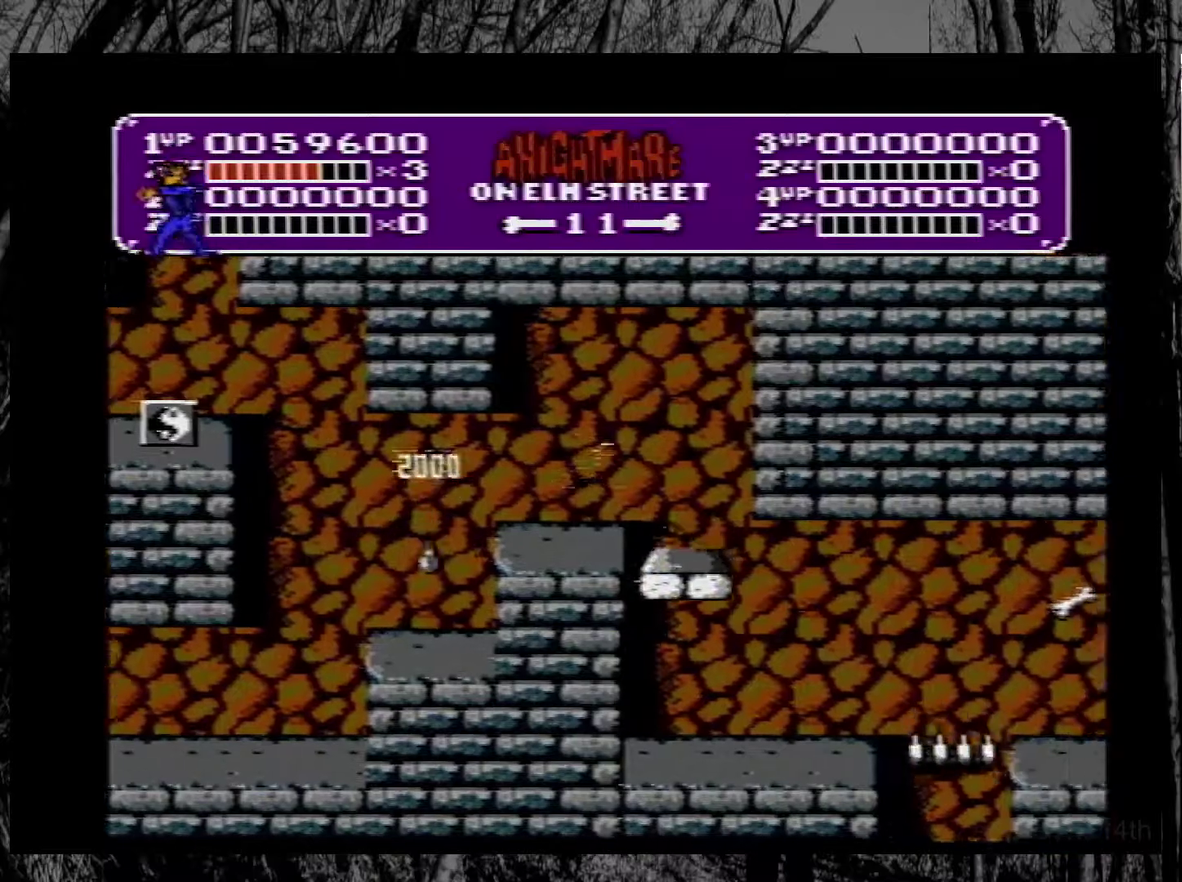
Gameplay with a controller (Nintendo layout); each line is a JSON object with the inputs held at the frame after it. "events" lists button and stick changes between this image and that frame as [ms after this image, input, new state], when the widget could be followed in between. Not read: L3 R3.
{"buttons": ["DPAD_LEFT"], "events": [[383, "DPAD_RIGHT", "up"], [417, "DPAD_LEFT", "down"]]}
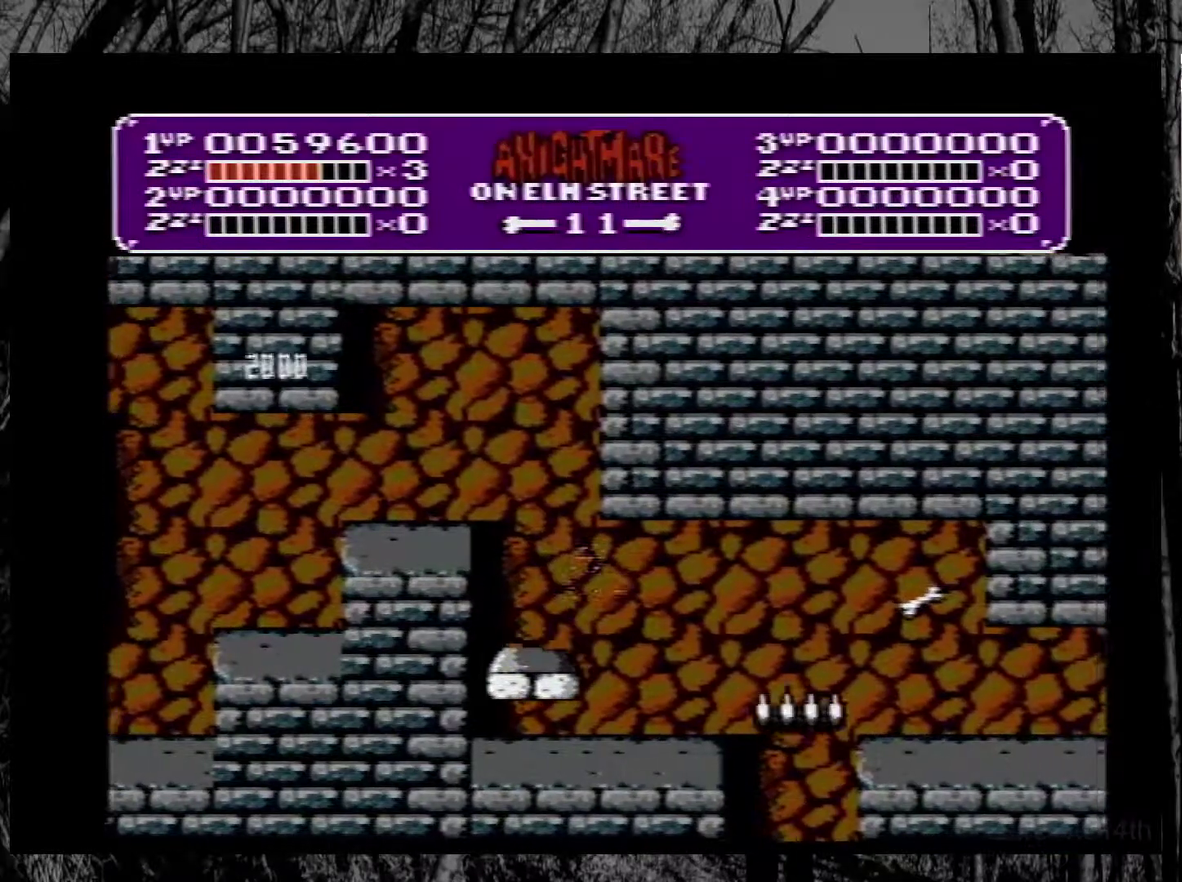
{"buttons": ["A", "DPAD_RIGHT"], "events": [[33, "DPAD_LEFT", "up"], [67, "DPAD_RIGHT", "down"], [467, "A", "down"]]}
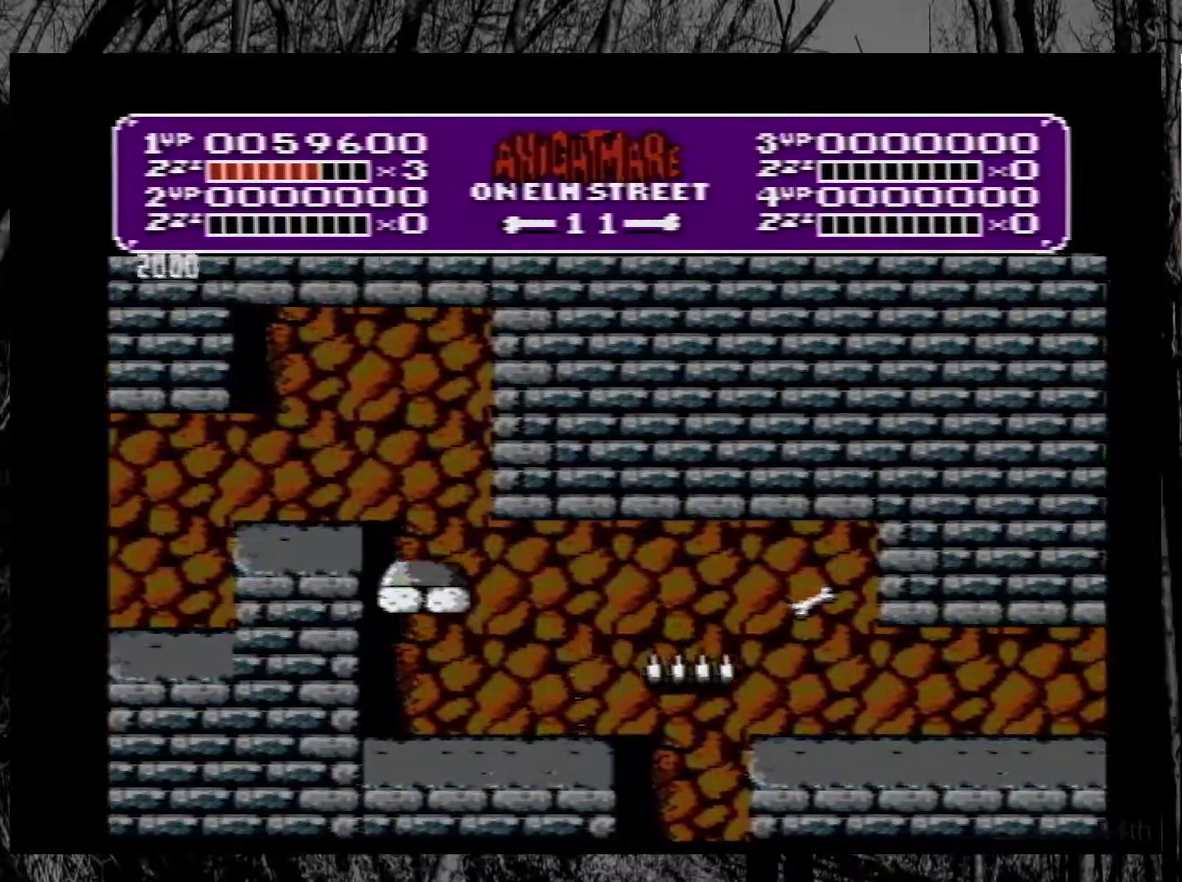
{"buttons": ["DPAD_RIGHT"], "events": [[350, "A", "up"]]}
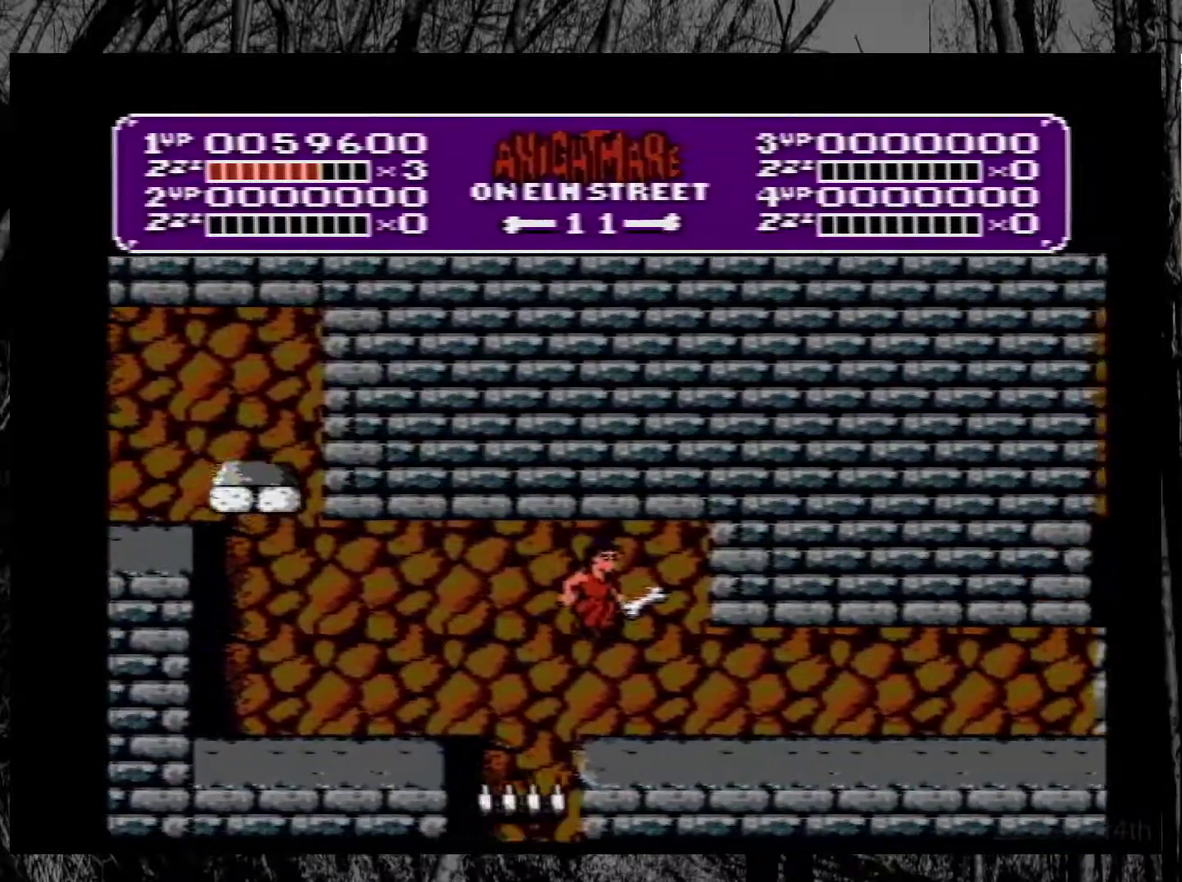
{"buttons": ["DPAD_RIGHT"], "events": []}
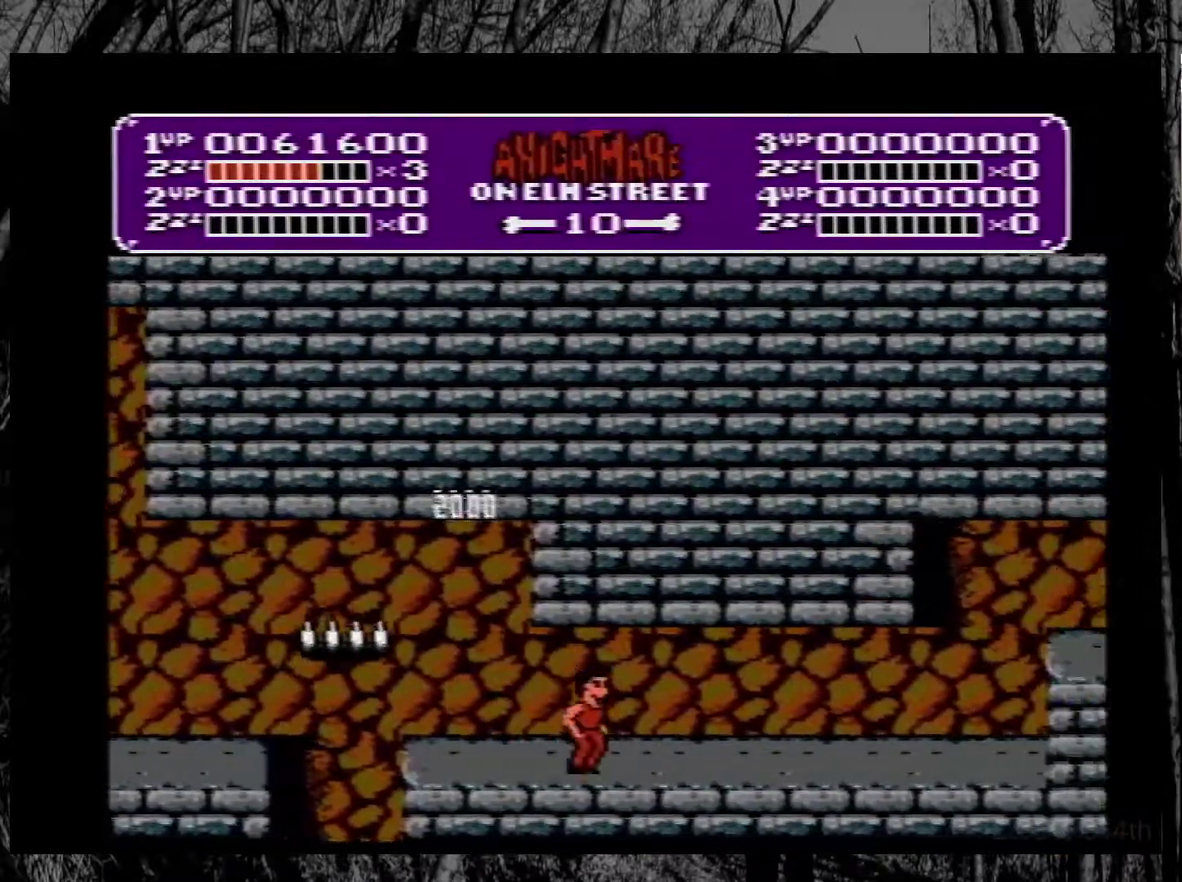
{"buttons": ["DPAD_RIGHT"], "events": []}
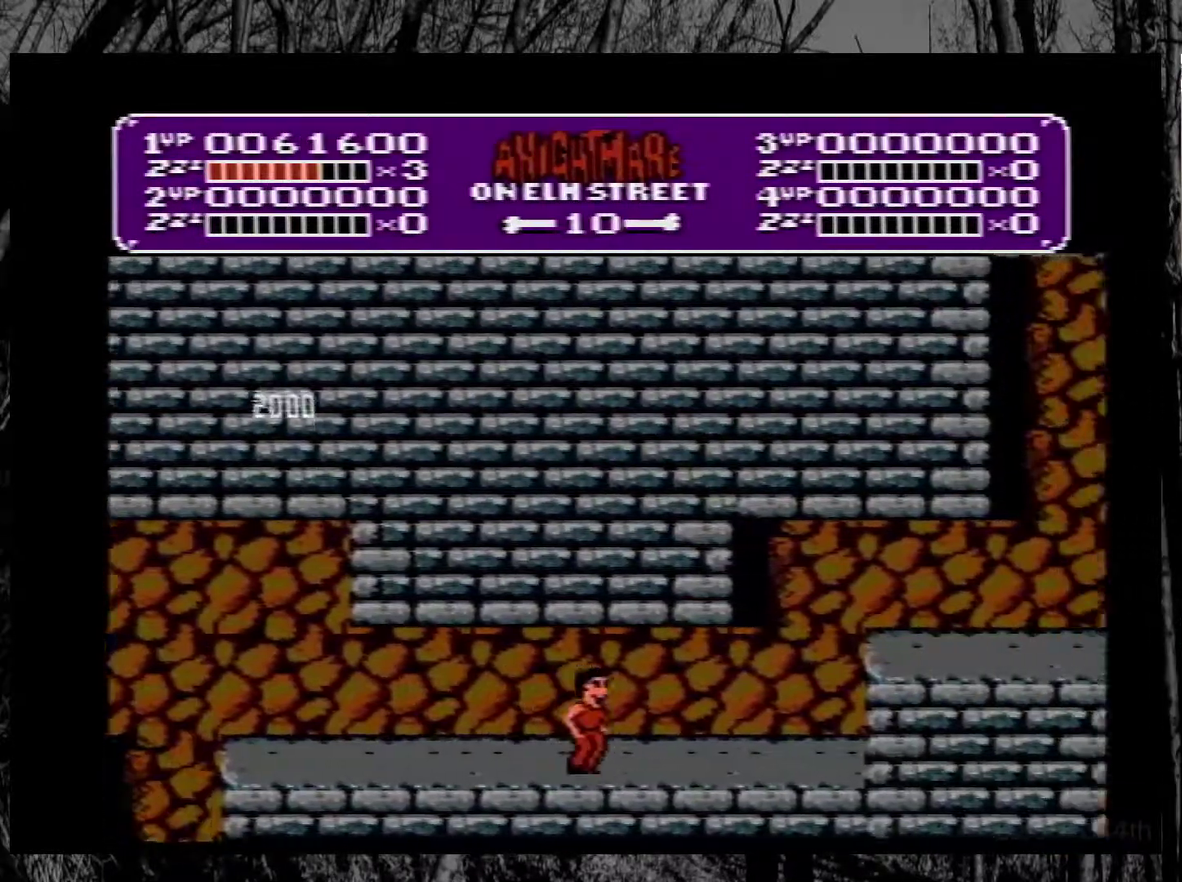
{"buttons": ["DPAD_RIGHT"], "events": []}
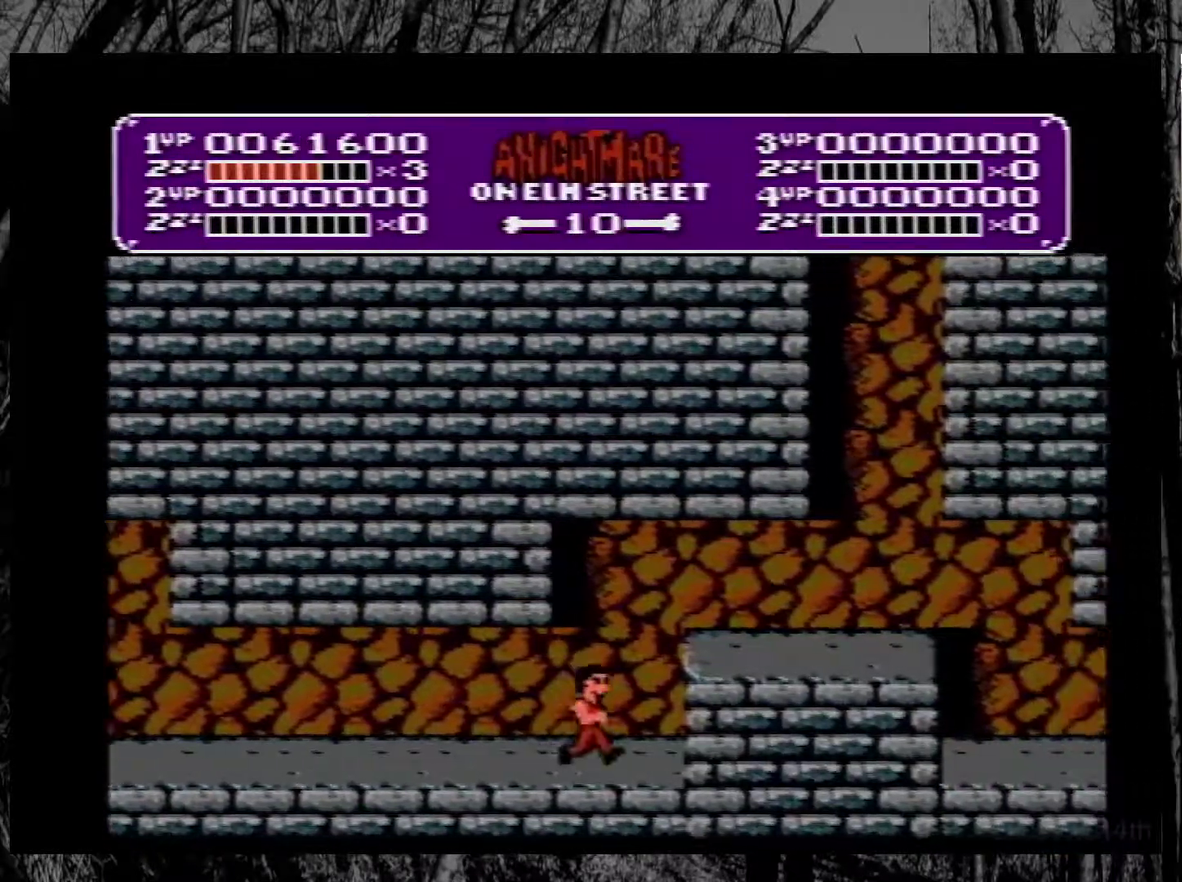
{"buttons": ["DPAD_RIGHT"], "events": [[67, "A", "down"], [200, "A", "up"]]}
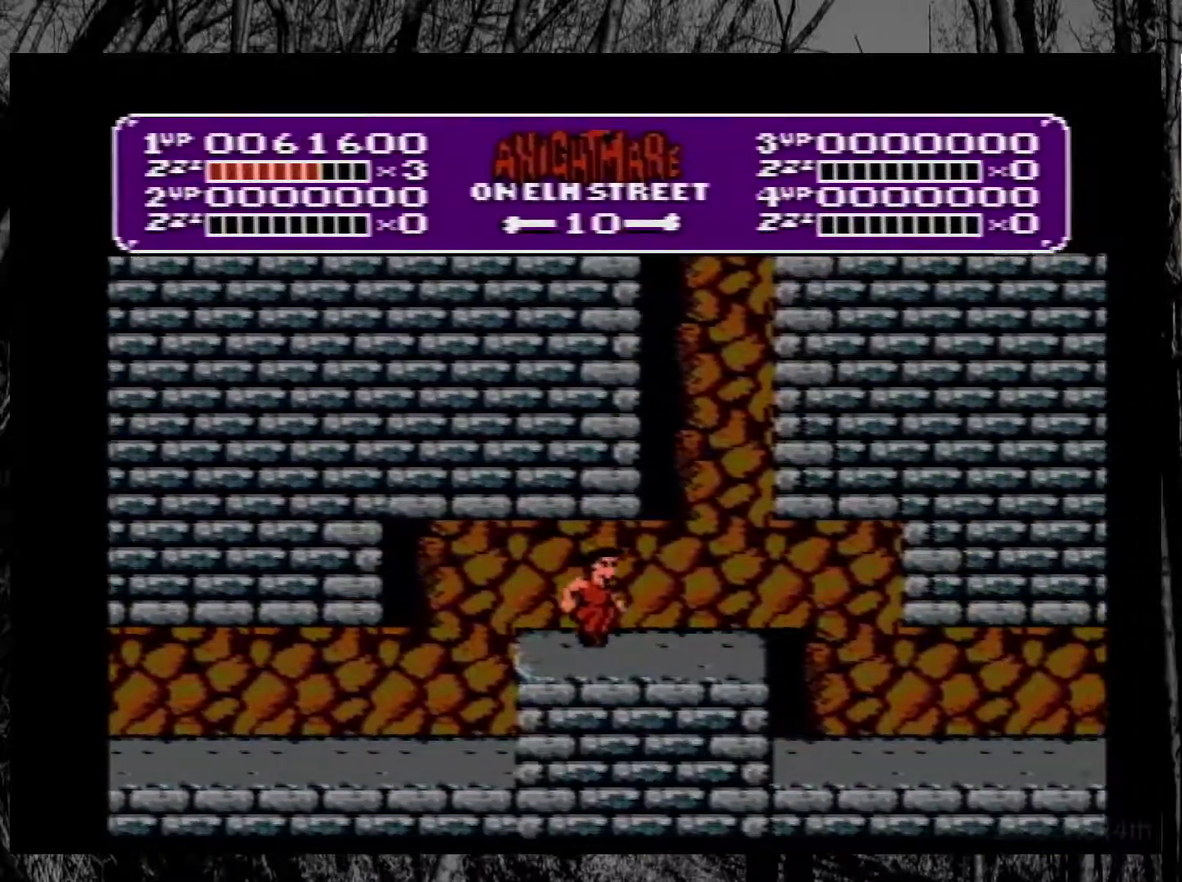
{"buttons": ["DPAD_RIGHT"], "events": []}
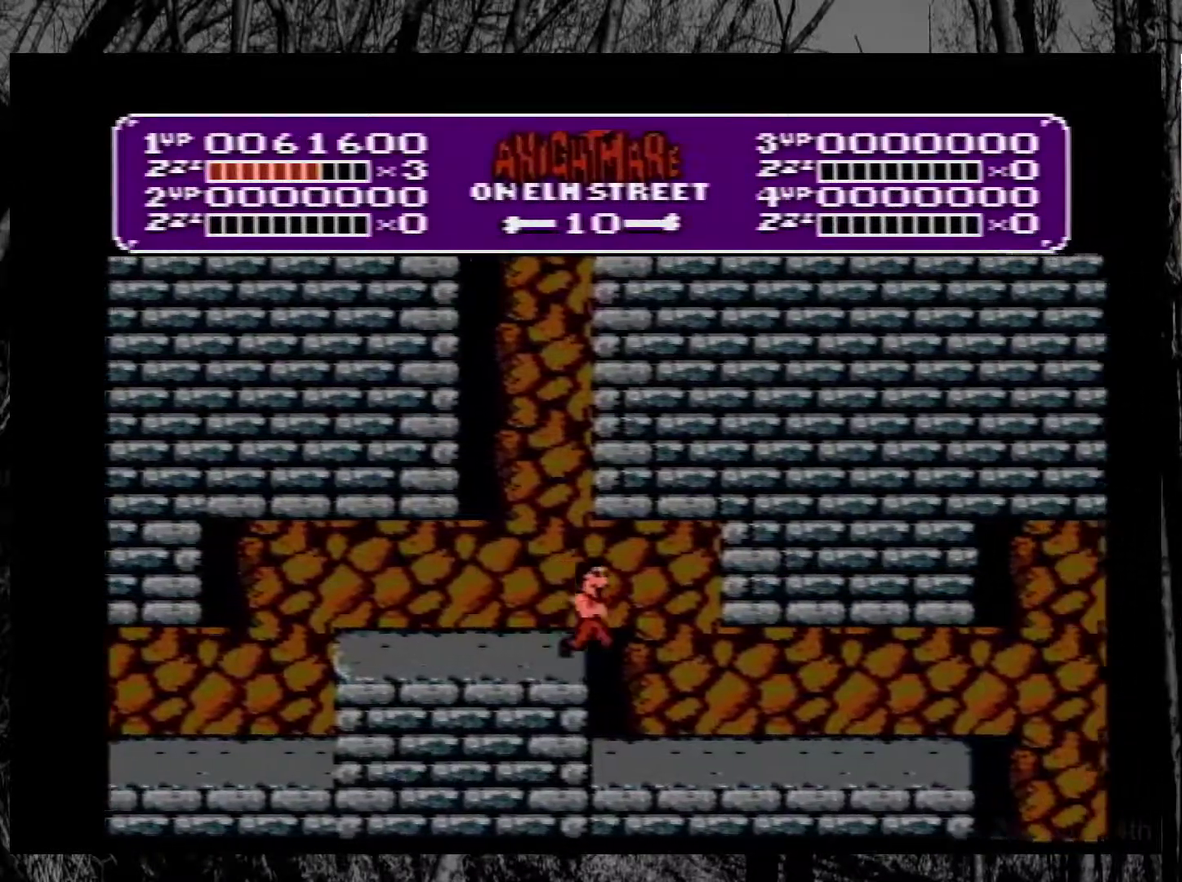
{"buttons": ["DPAD_RIGHT"], "events": []}
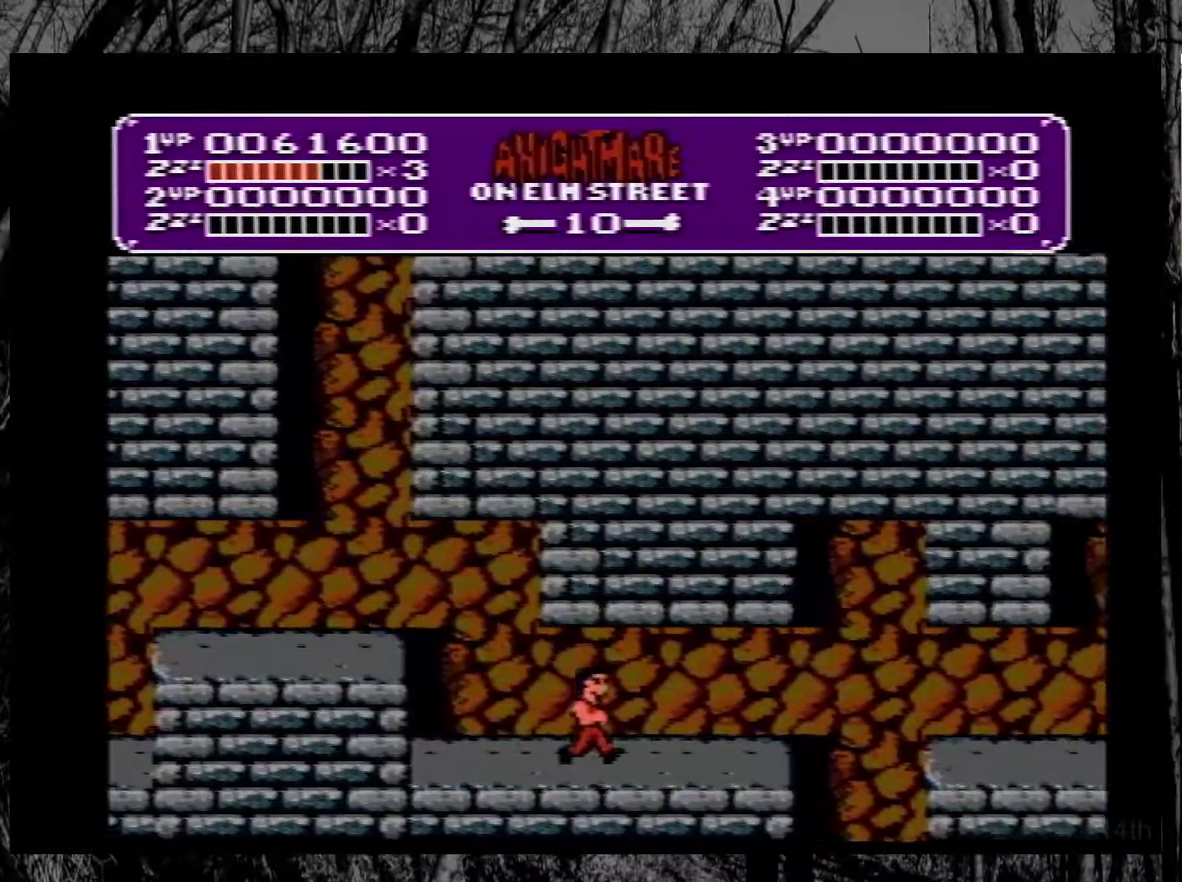
{"buttons": ["DPAD_RIGHT"], "events": []}
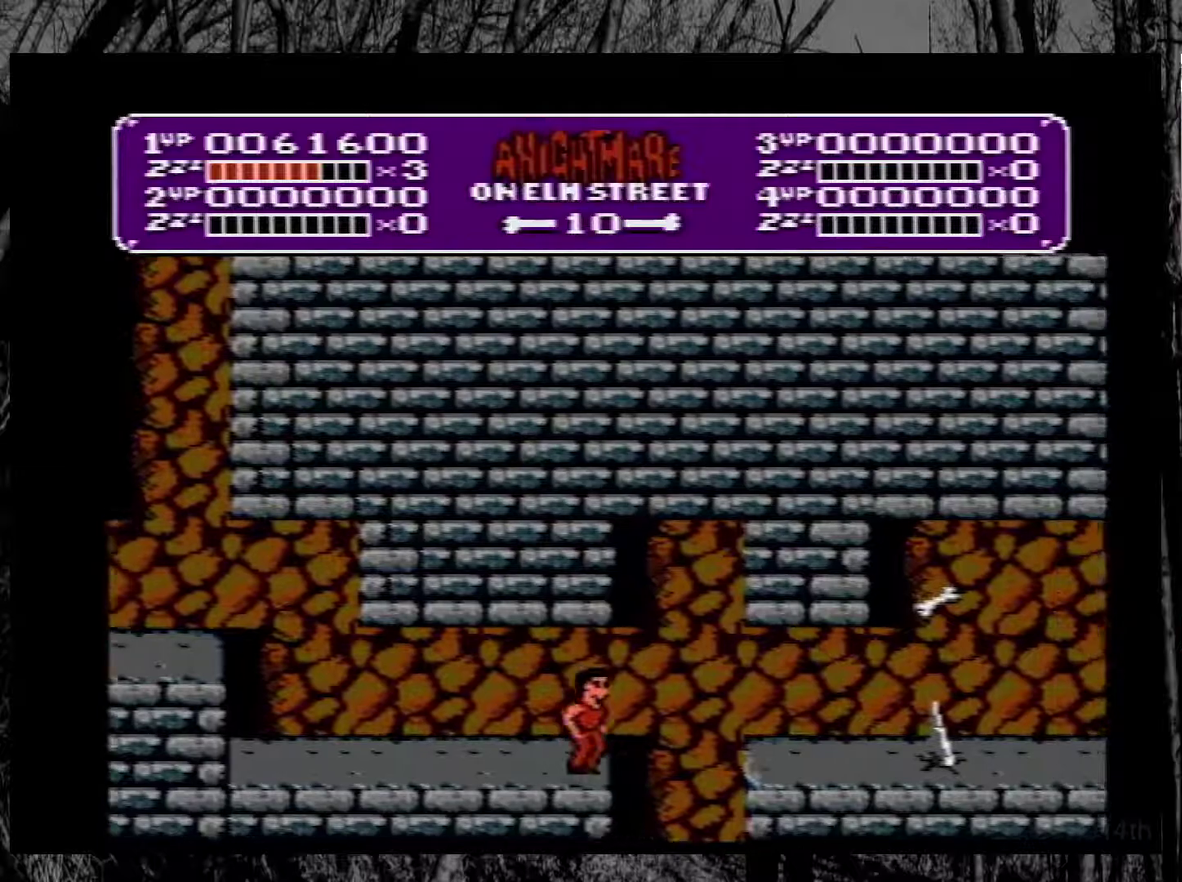
{"buttons": ["DPAD_RIGHT"], "events": [[33, "A", "down"], [133, "A", "up"]]}
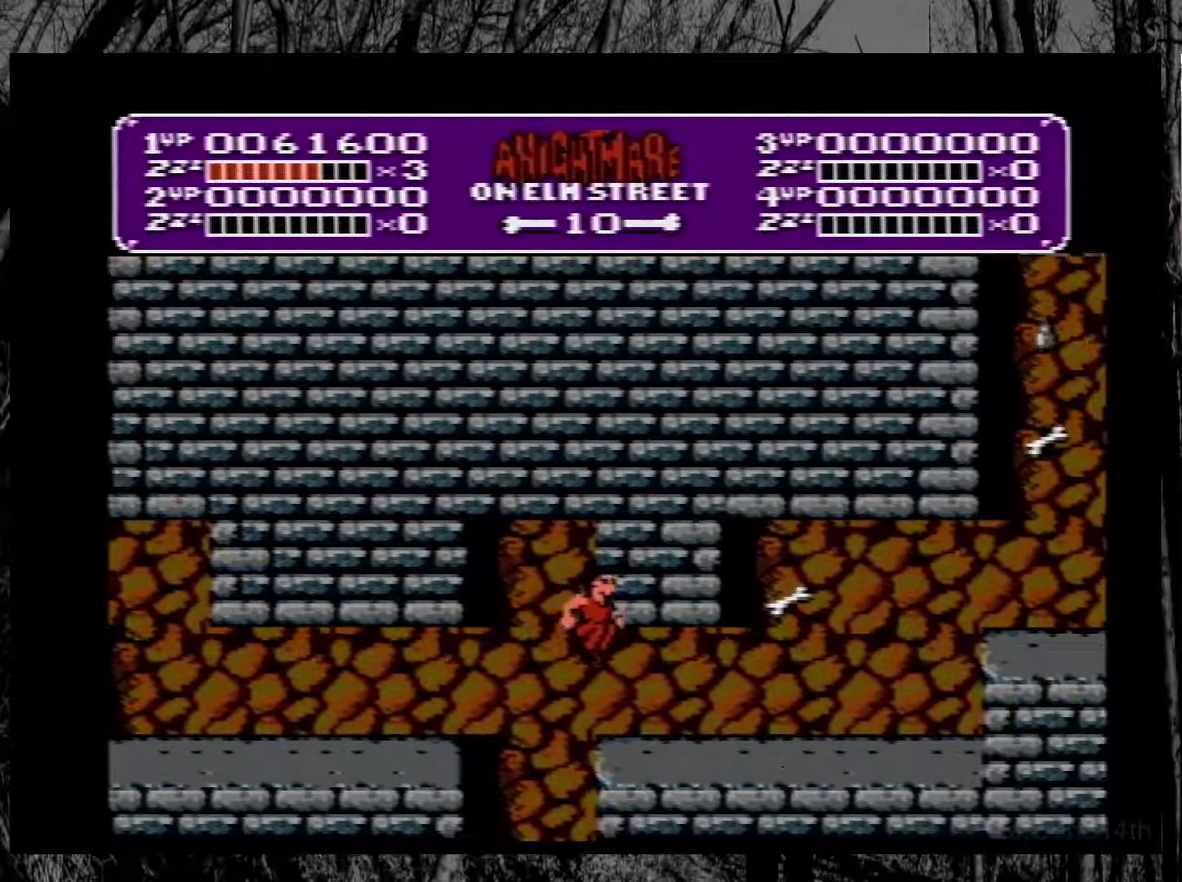
{"buttons": ["DPAD_RIGHT"], "events": []}
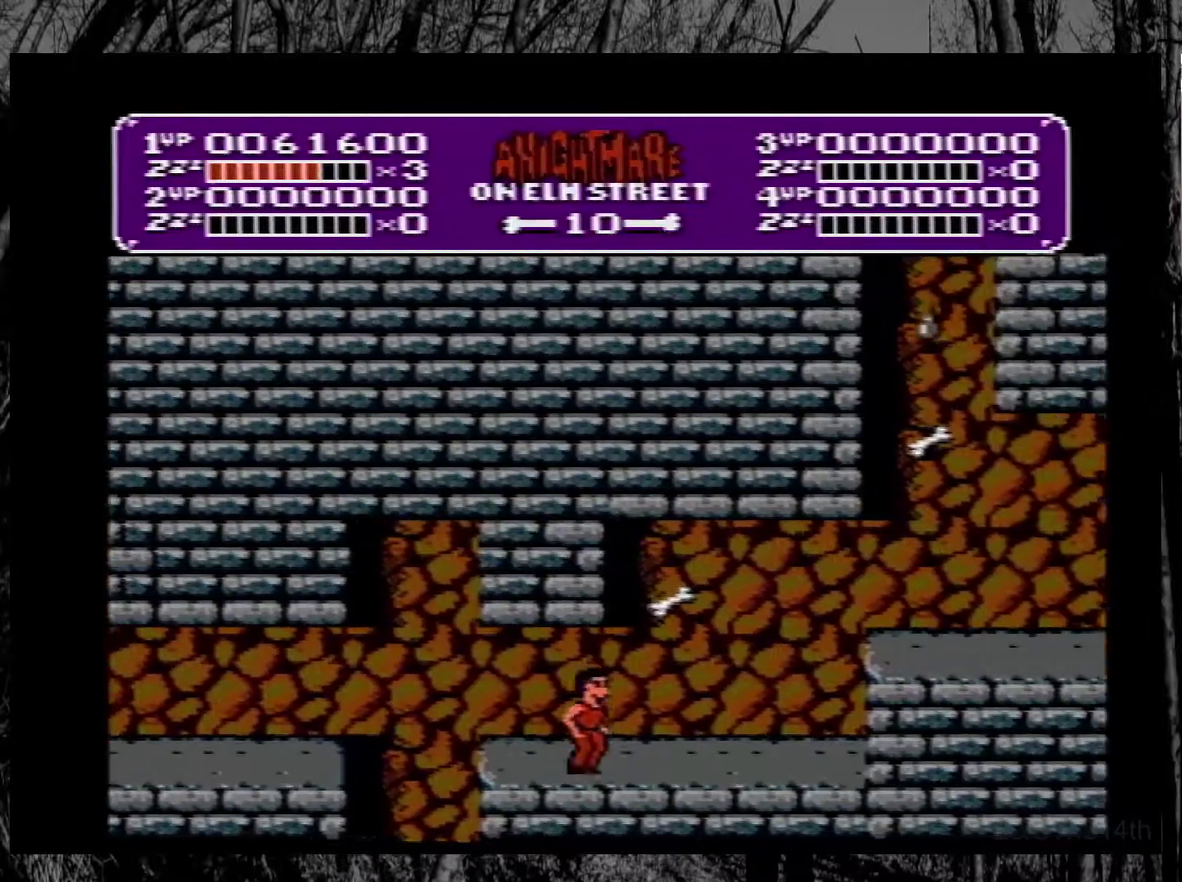
{"buttons": ["A", "DPAD_RIGHT"], "events": [[83, "A", "down"]]}
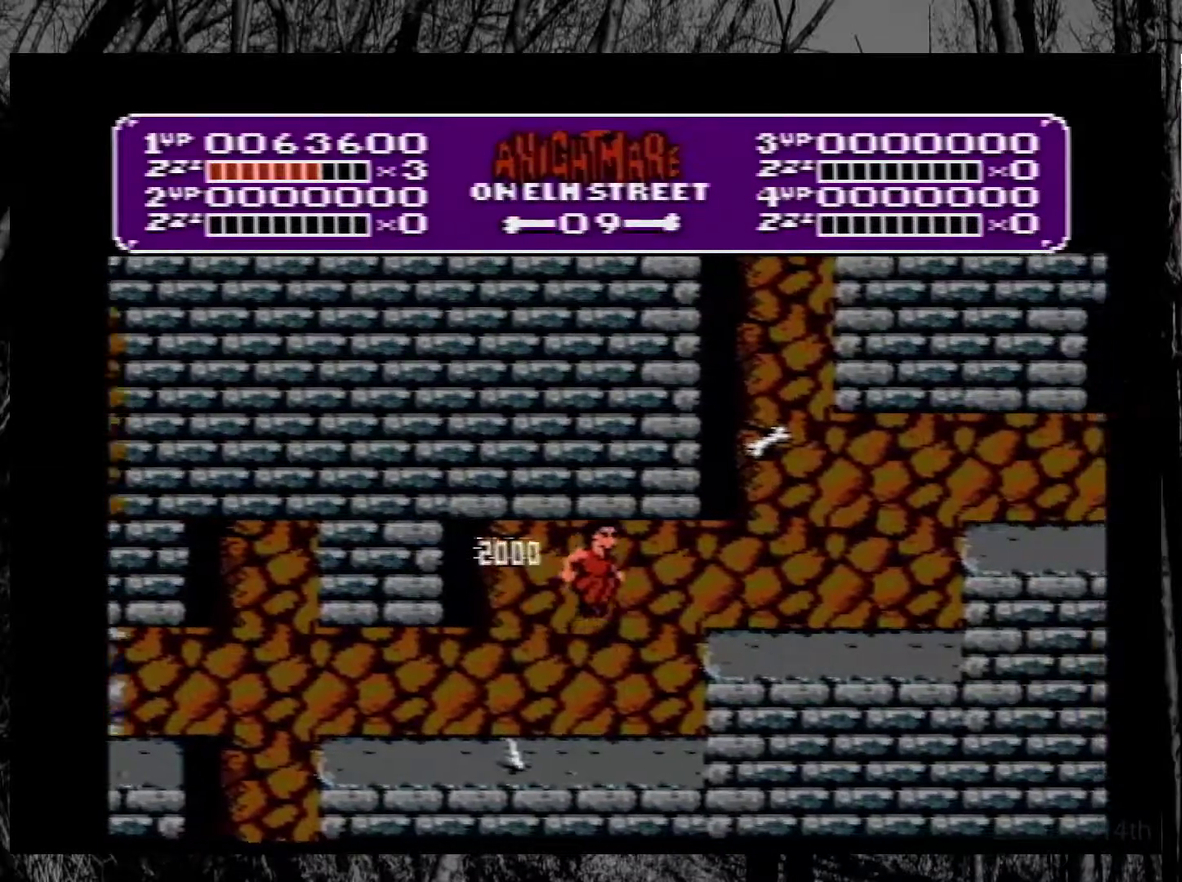
{"buttons": ["DPAD_RIGHT"], "events": [[100, "A", "up"]]}
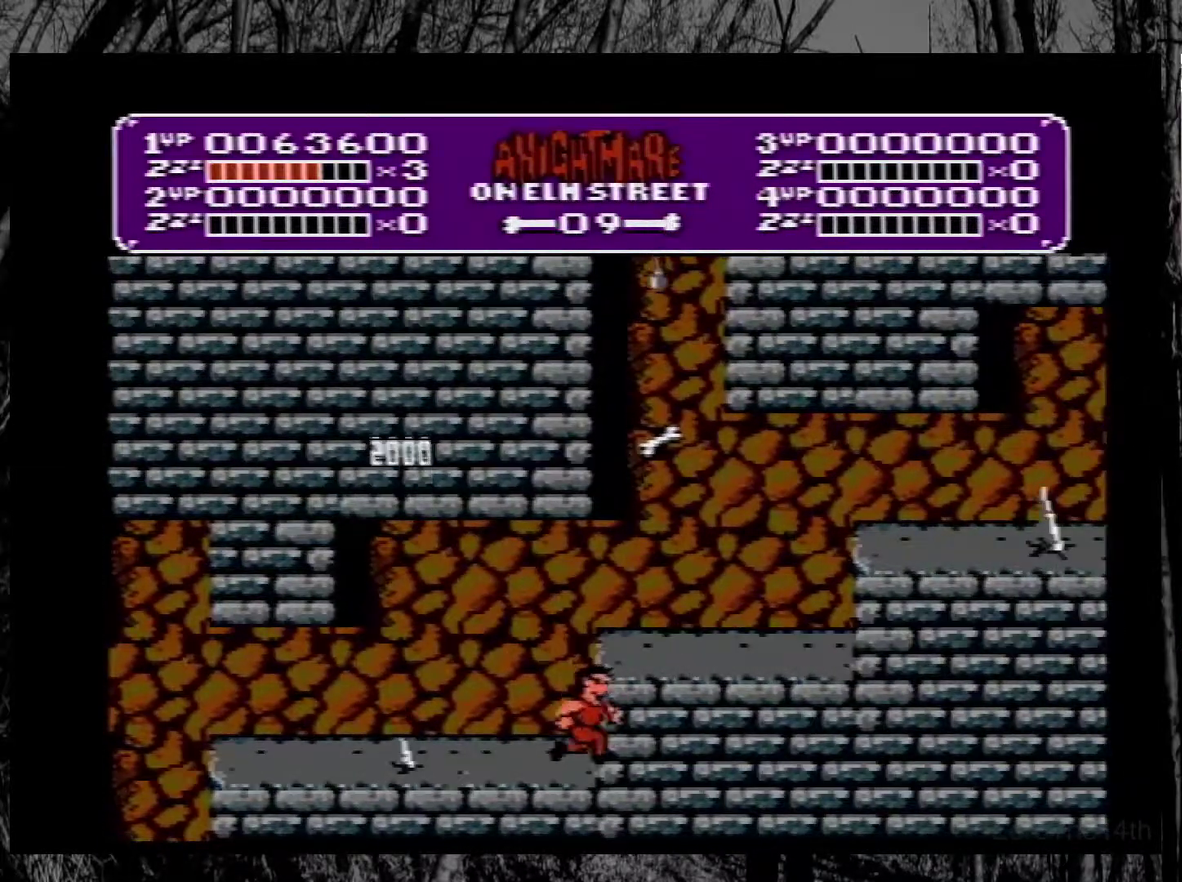
{"buttons": ["A"], "events": [[33, "DPAD_RIGHT", "up"], [383, "A", "down"]]}
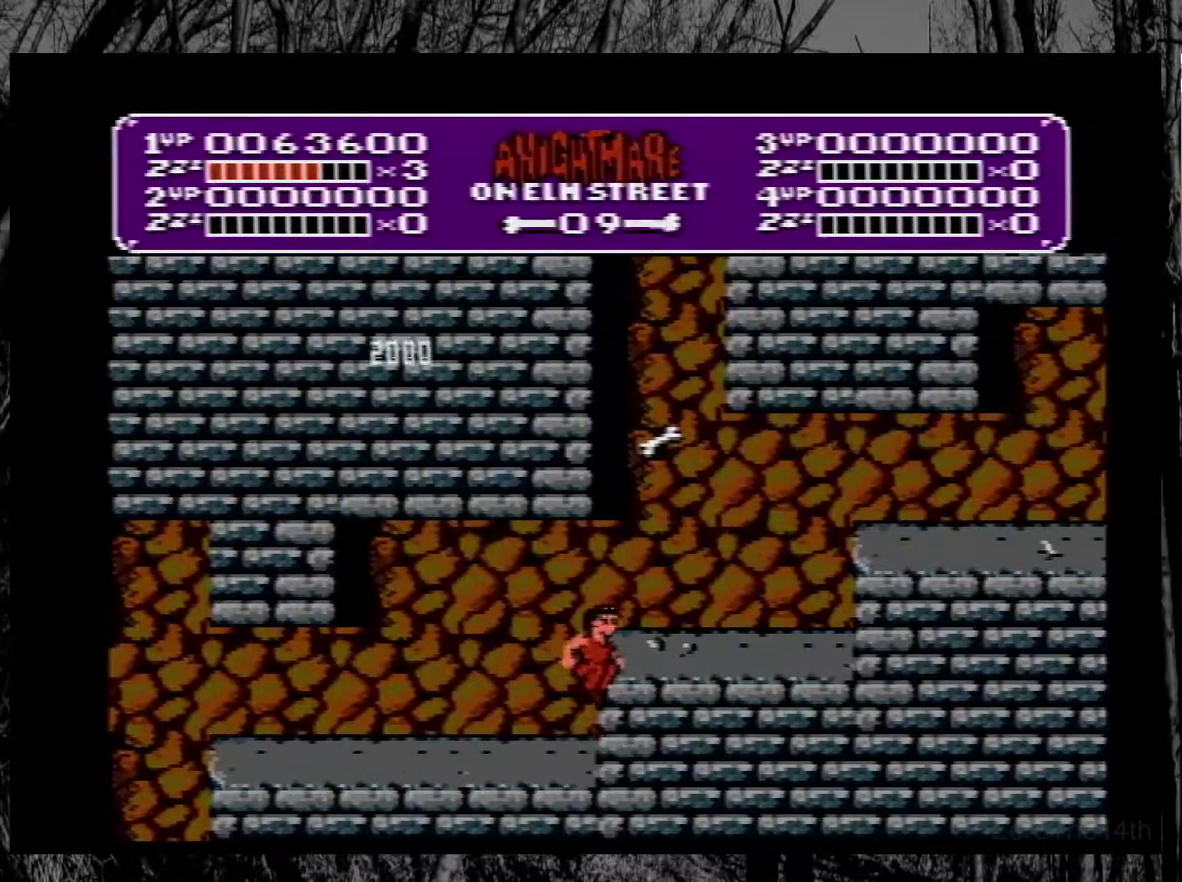
{"buttons": ["DPAD_RIGHT"], "events": [[67, "DPAD_RIGHT", "down"], [100, "A", "up"]]}
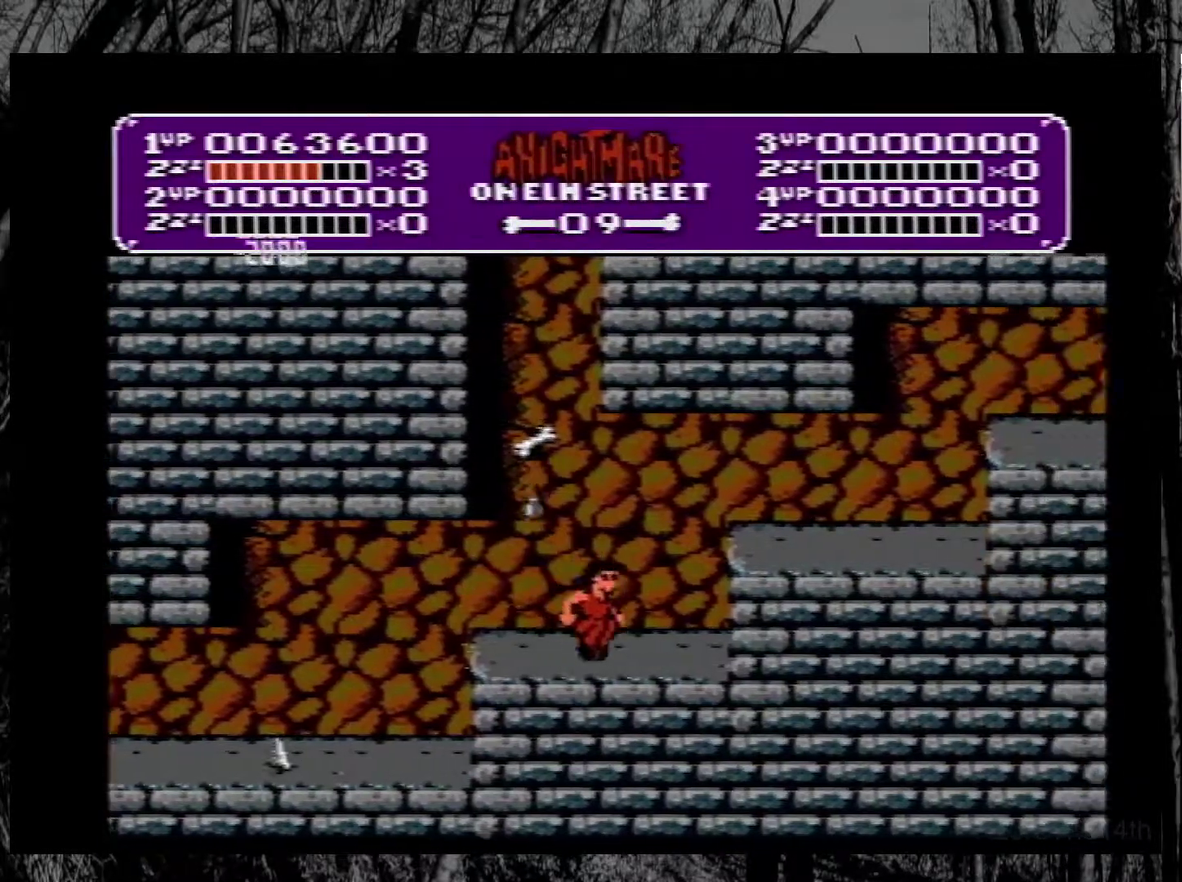
{"buttons": ["DPAD_RIGHT"], "events": [[50, "DPAD_RIGHT", "up"], [100, "A", "down"], [100, "DPAD_LEFT", "down"], [350, "DPAD_LEFT", "up"], [417, "A", "up"], [417, "DPAD_RIGHT", "down"]]}
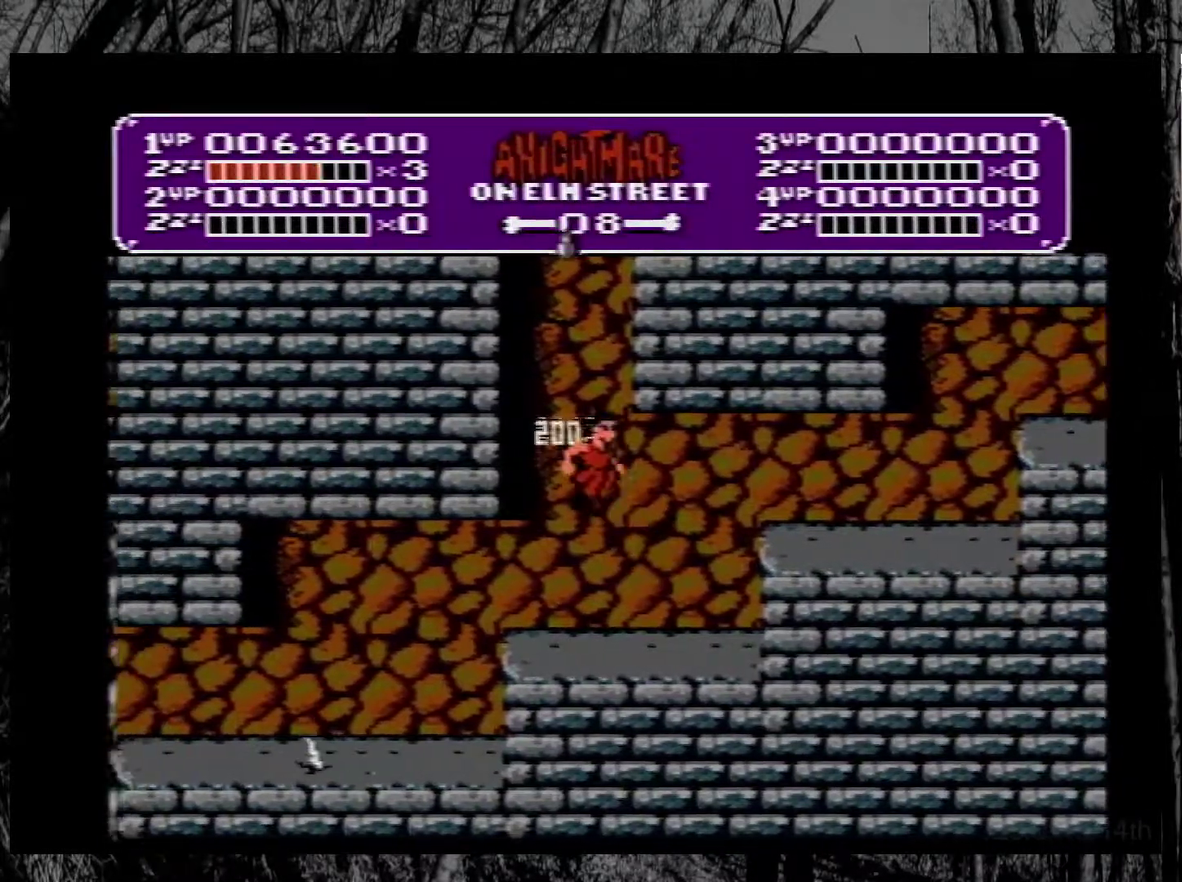
{"buttons": ["DPAD_RIGHT"], "events": []}
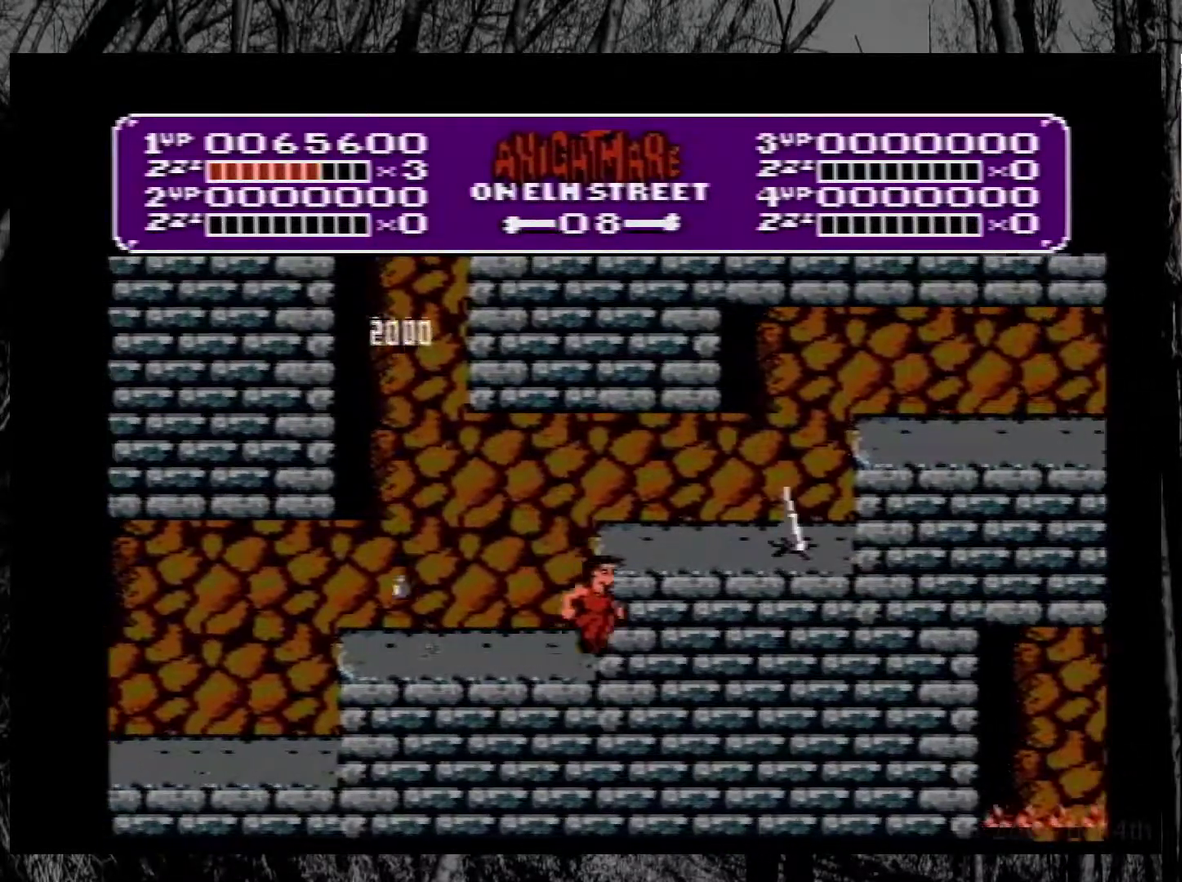
{"buttons": ["DPAD_RIGHT"], "events": [[83, "A", "down"], [183, "A", "up"], [317, "DPAD_RIGHT", "up"], [500, "DPAD_RIGHT", "down"]]}
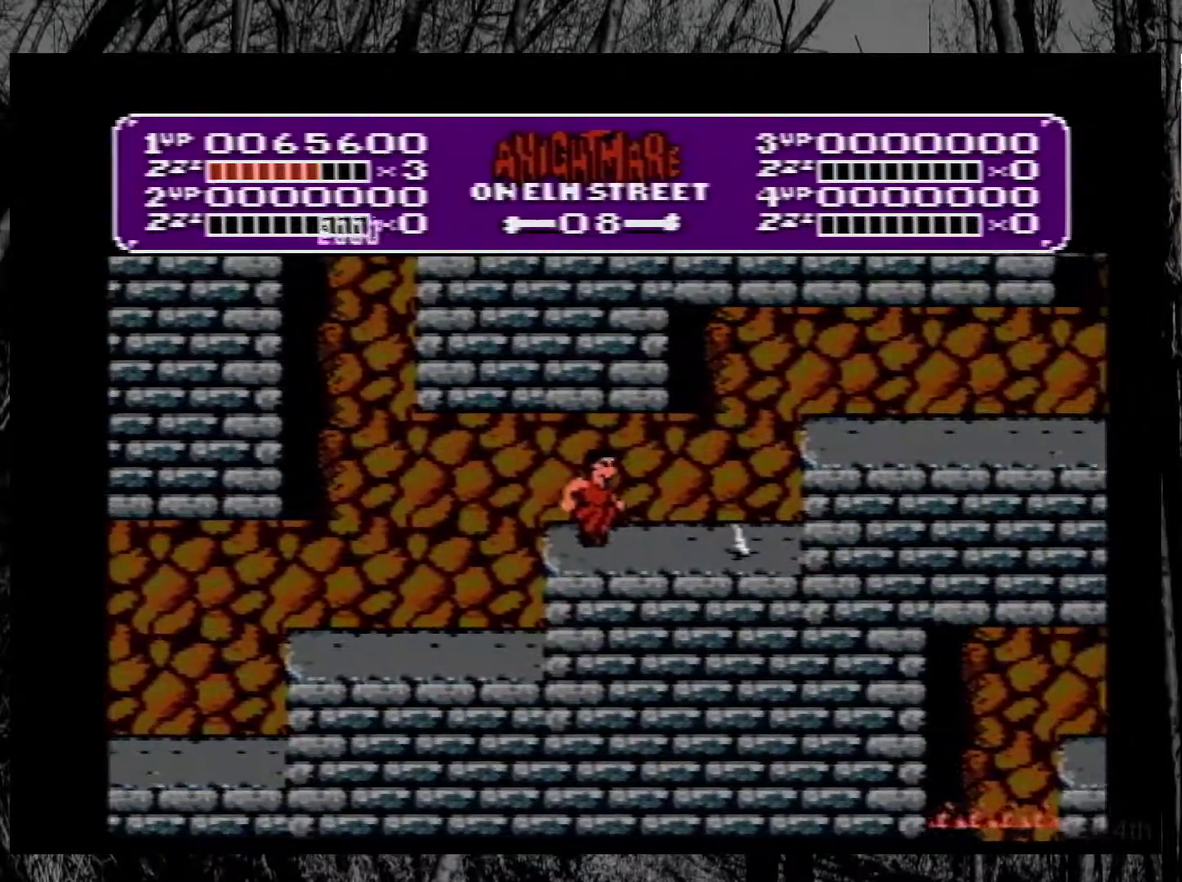
{"buttons": ["DPAD_RIGHT"], "events": [[333, "A", "down"], [500, "A", "up"]]}
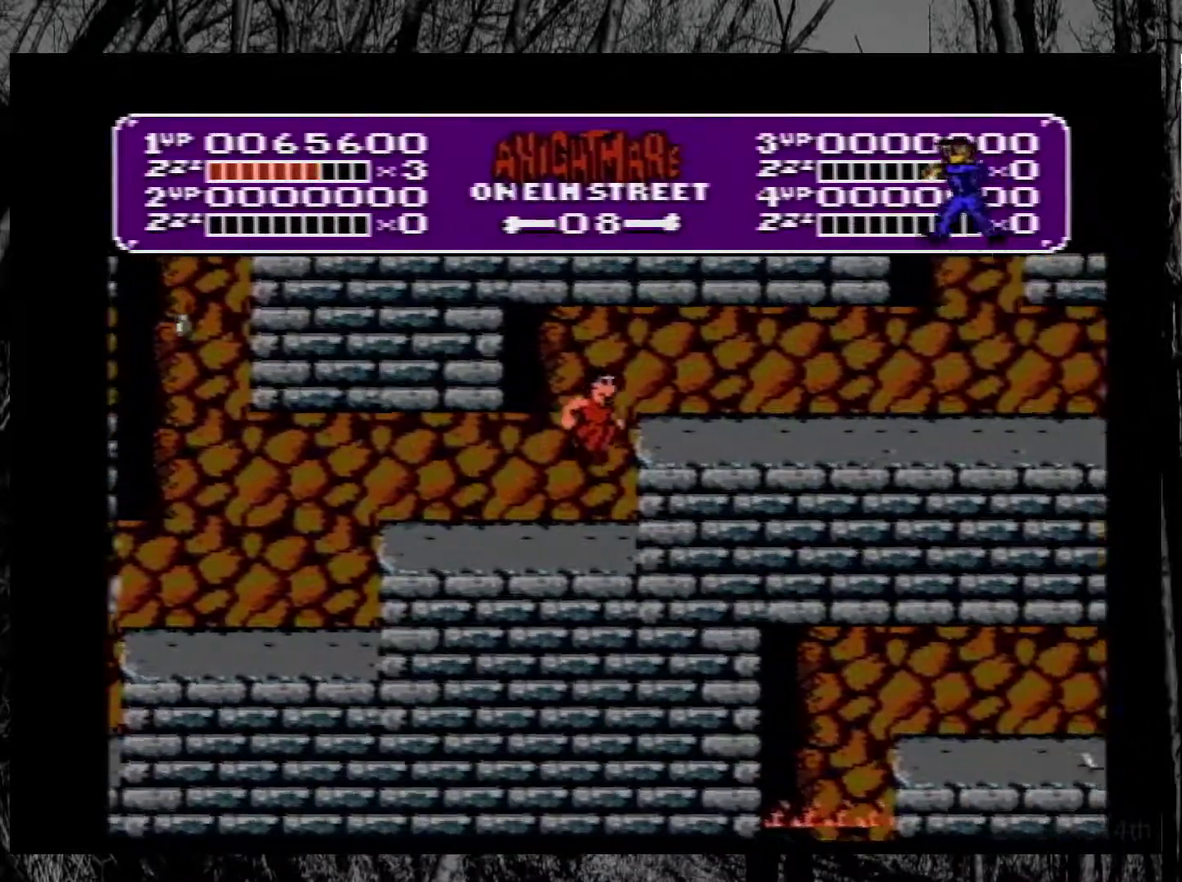
{"buttons": [], "events": [[400, "DPAD_RIGHT", "up"]]}
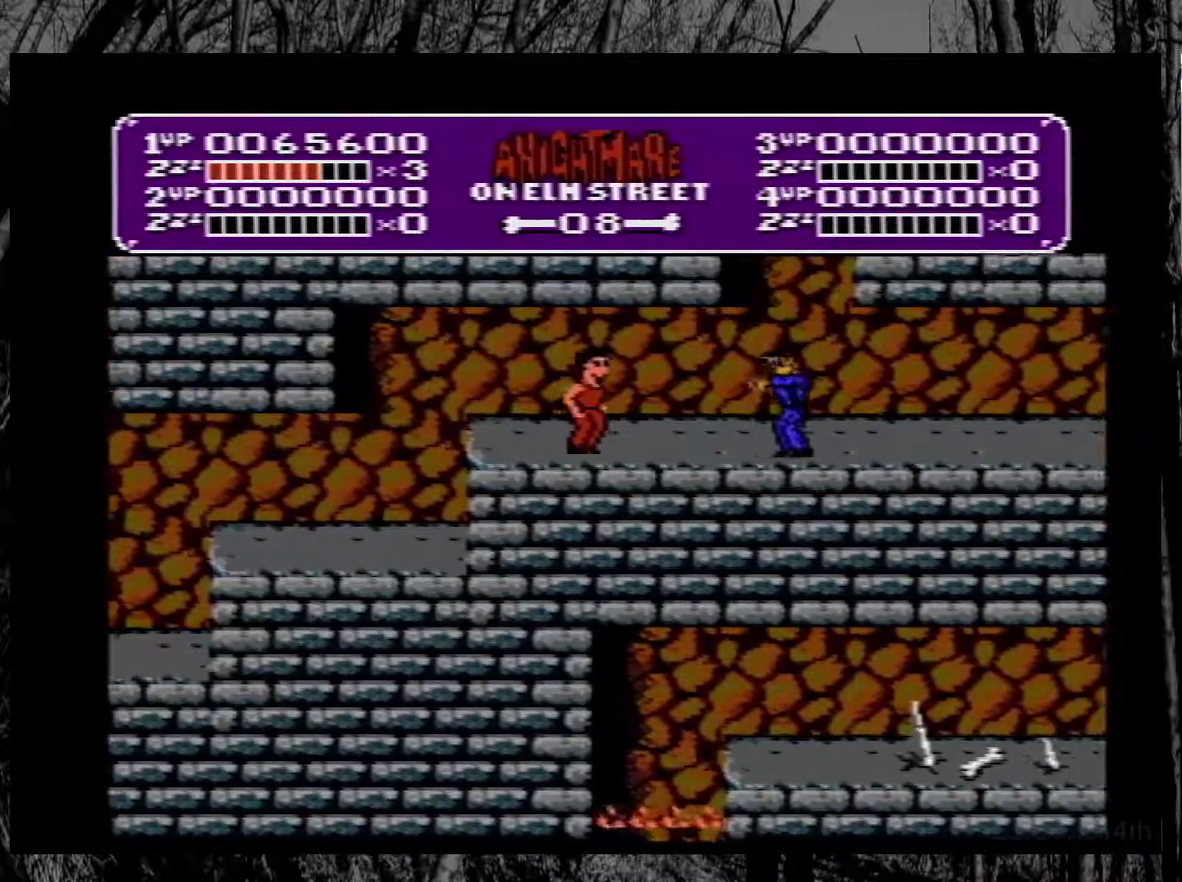
{"buttons": [], "events": []}
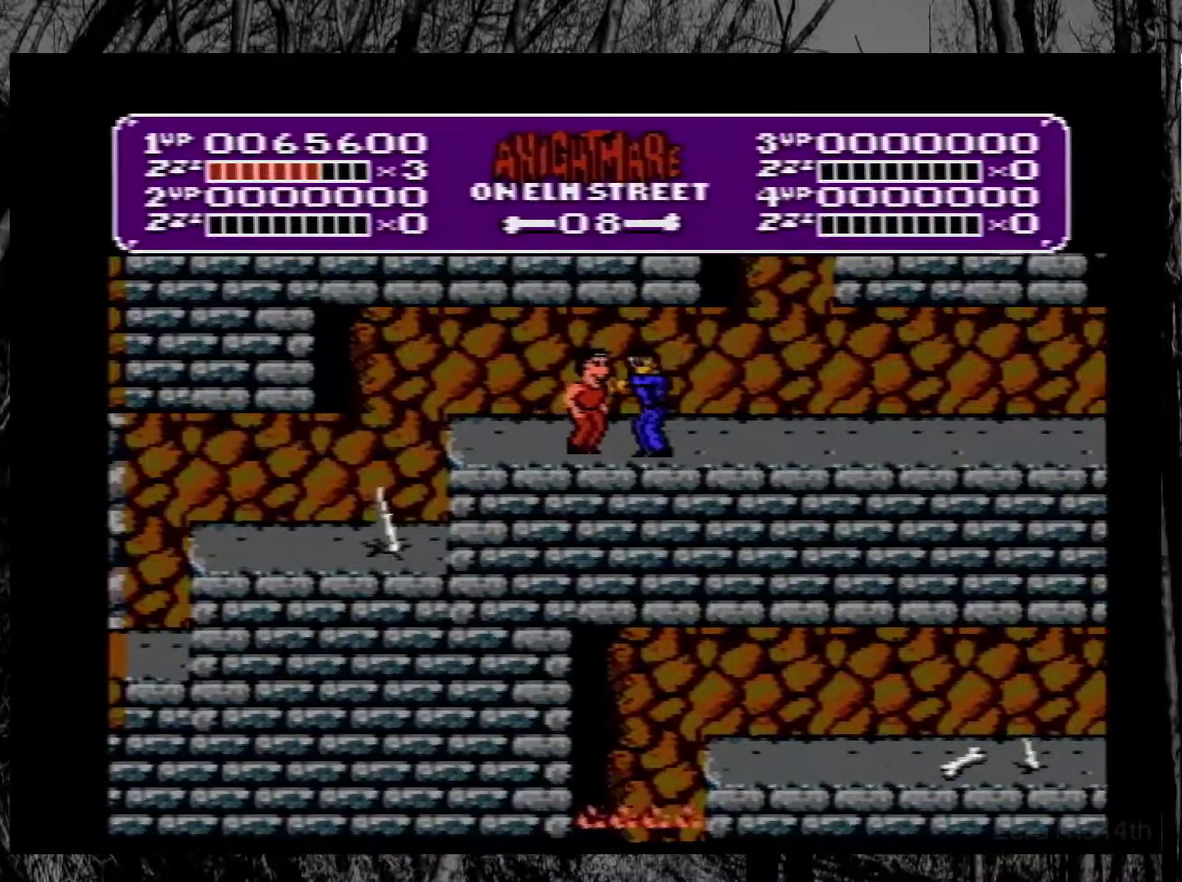
{"buttons": ["DPAD_RIGHT"], "events": [[200, "DPAD_DOWN", "down"], [250, "DPAD_DOWN", "up"], [367, "DPAD_RIGHT", "down"]]}
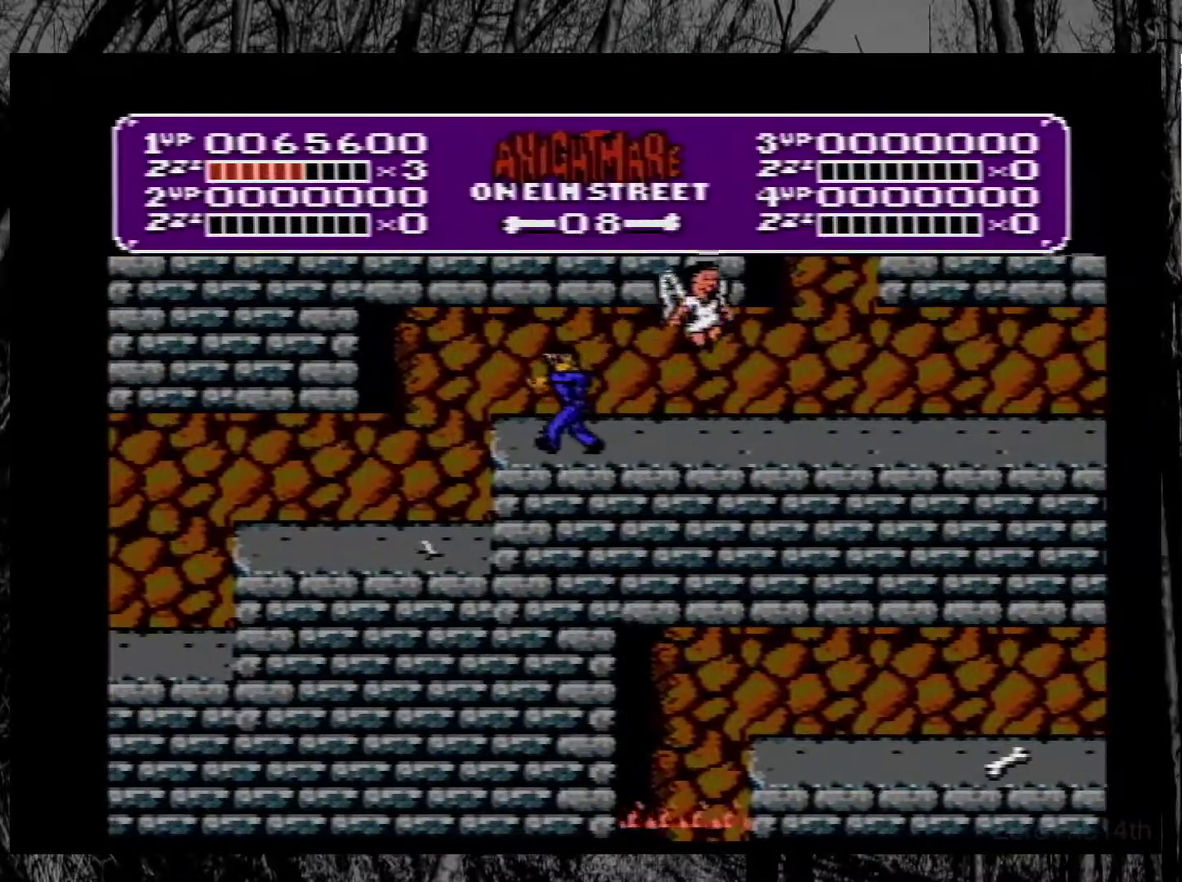
{"buttons": [], "events": [[283, "DPAD_RIGHT", "up"]]}
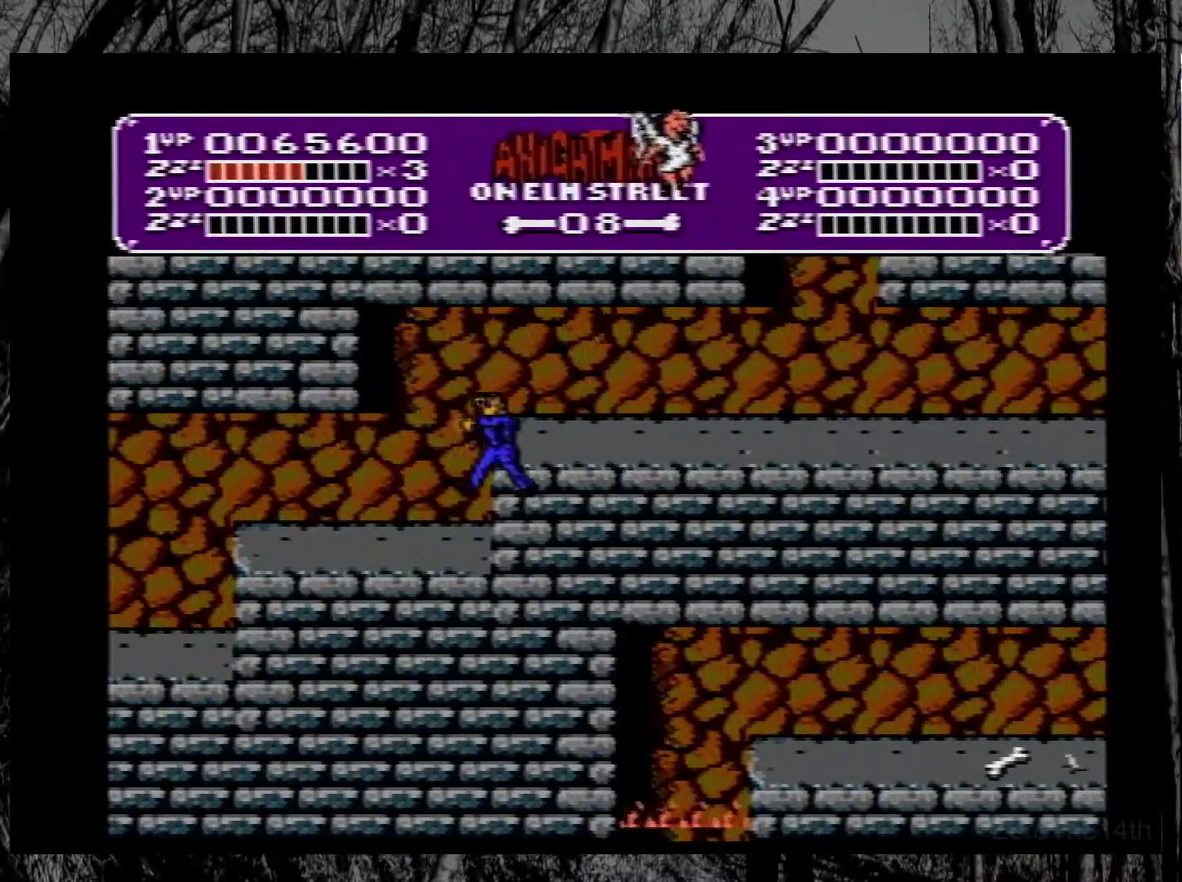
{"buttons": [], "events": []}
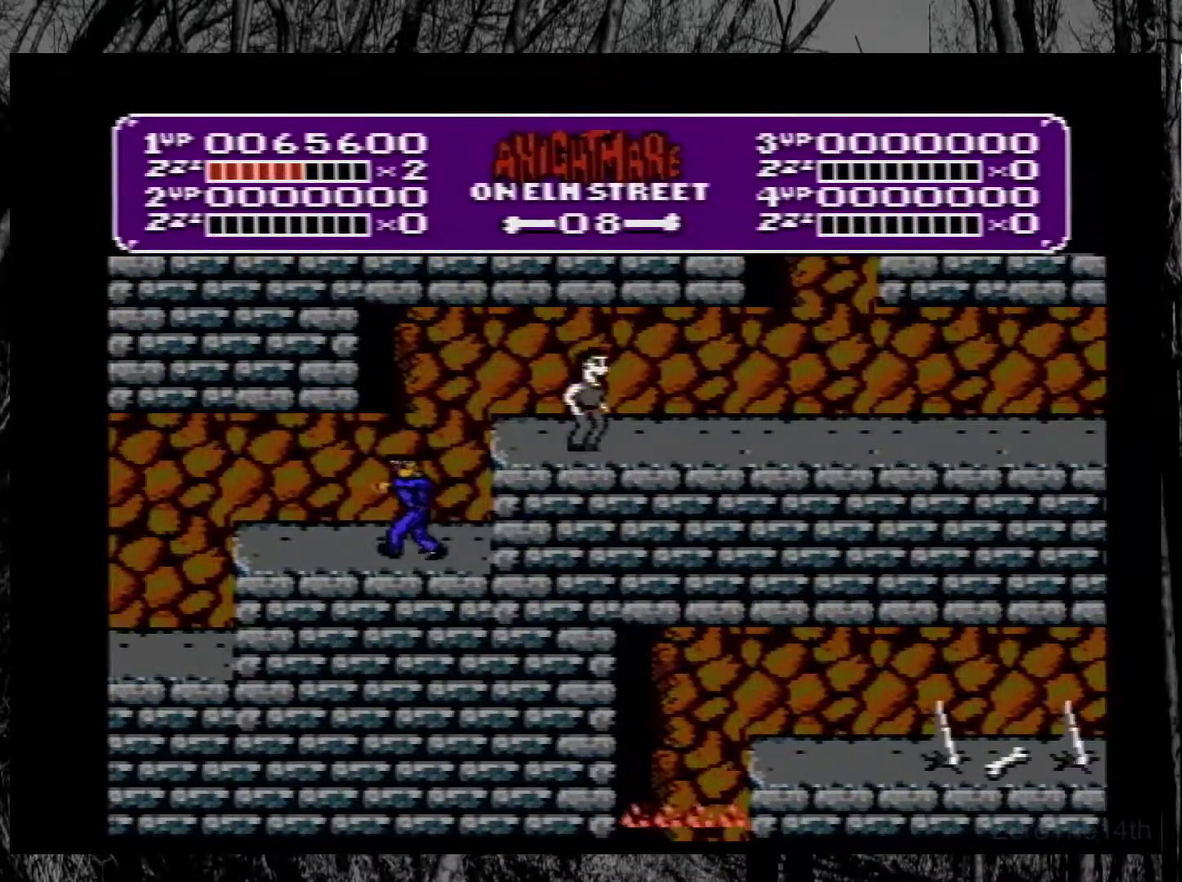
{"buttons": ["DPAD_RIGHT"], "events": [[400, "DPAD_RIGHT", "down"]]}
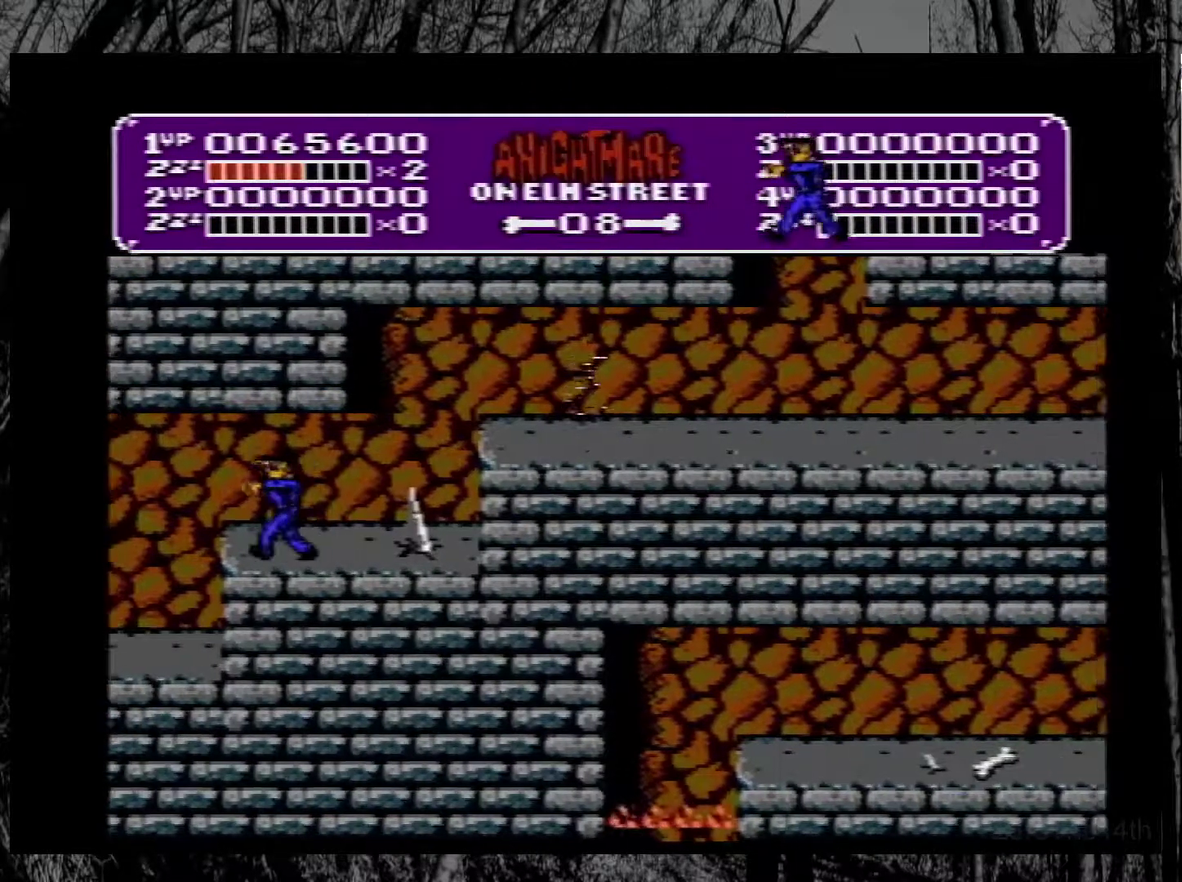
{"buttons": ["DPAD_RIGHT"], "events": []}
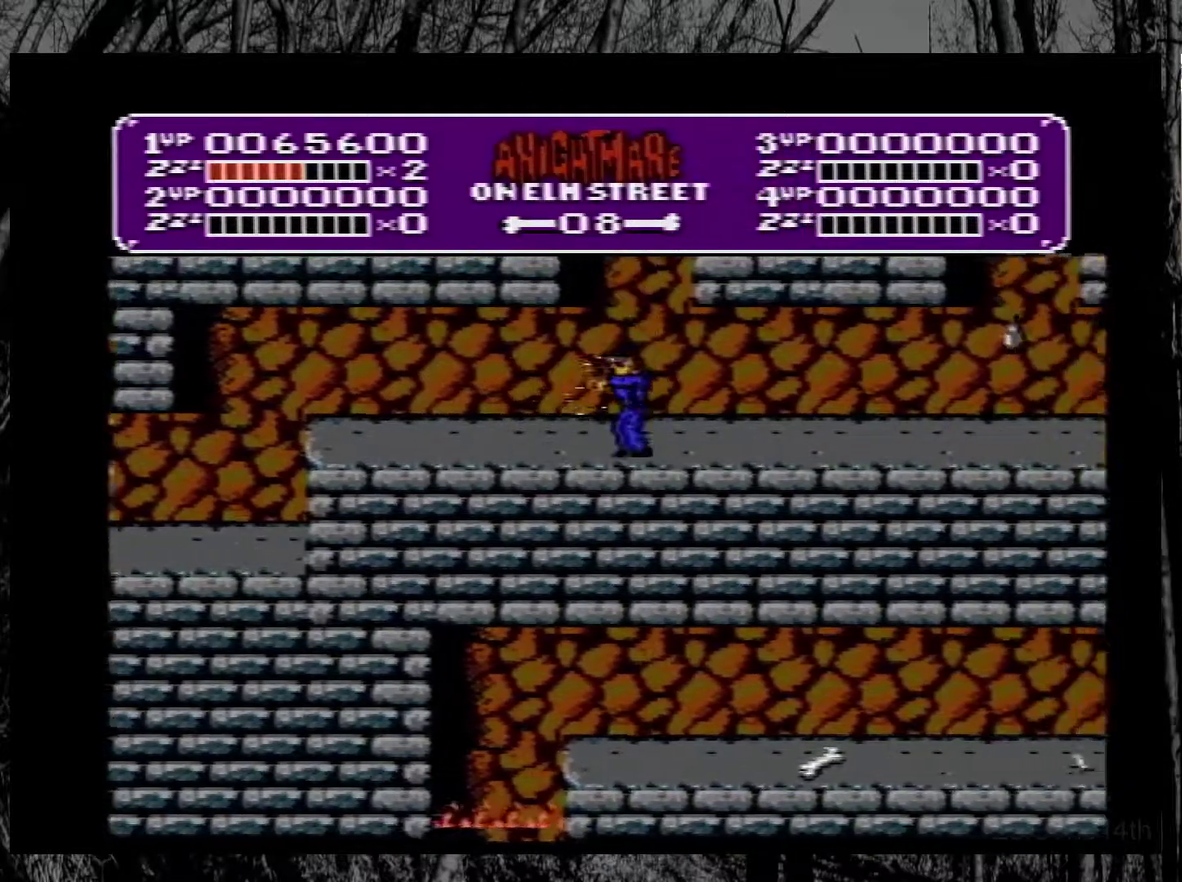
{"buttons": ["DPAD_RIGHT"], "events": []}
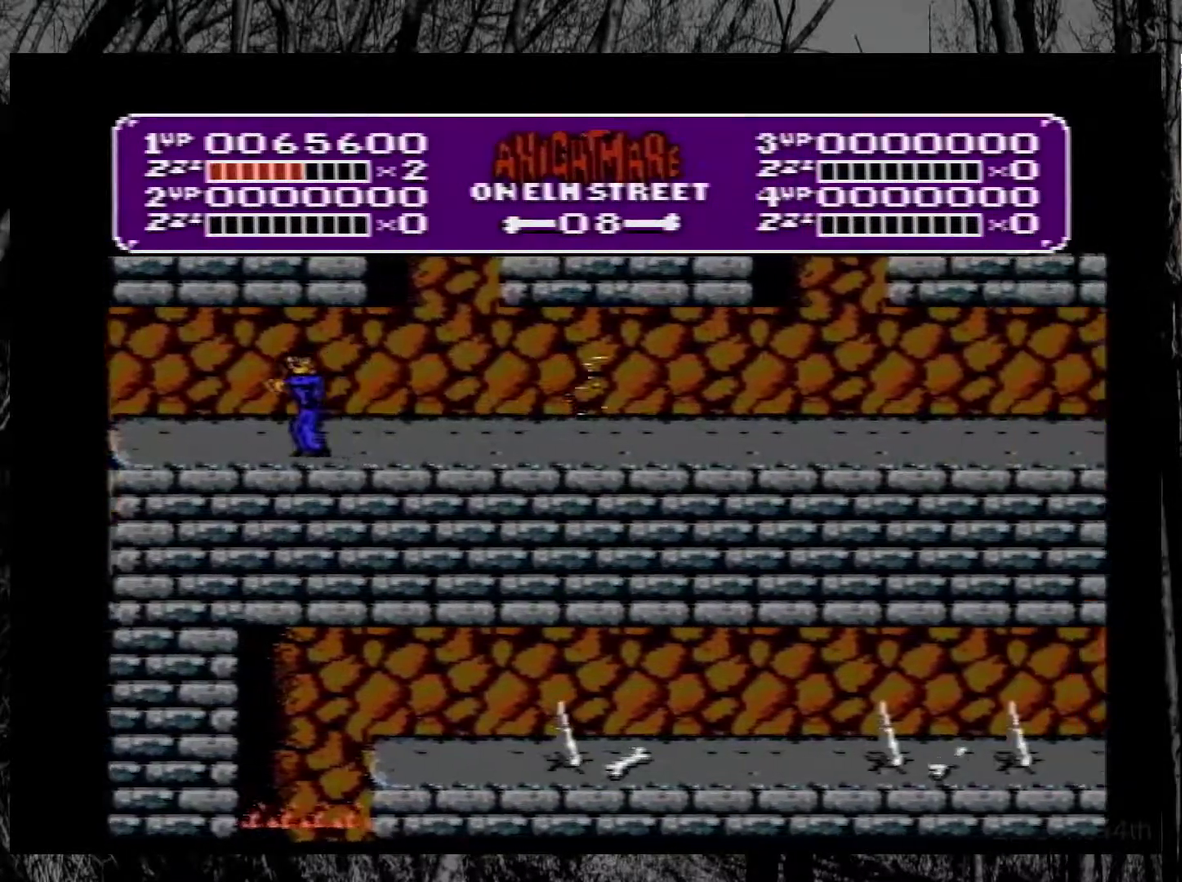
{"buttons": ["DPAD_RIGHT"], "events": []}
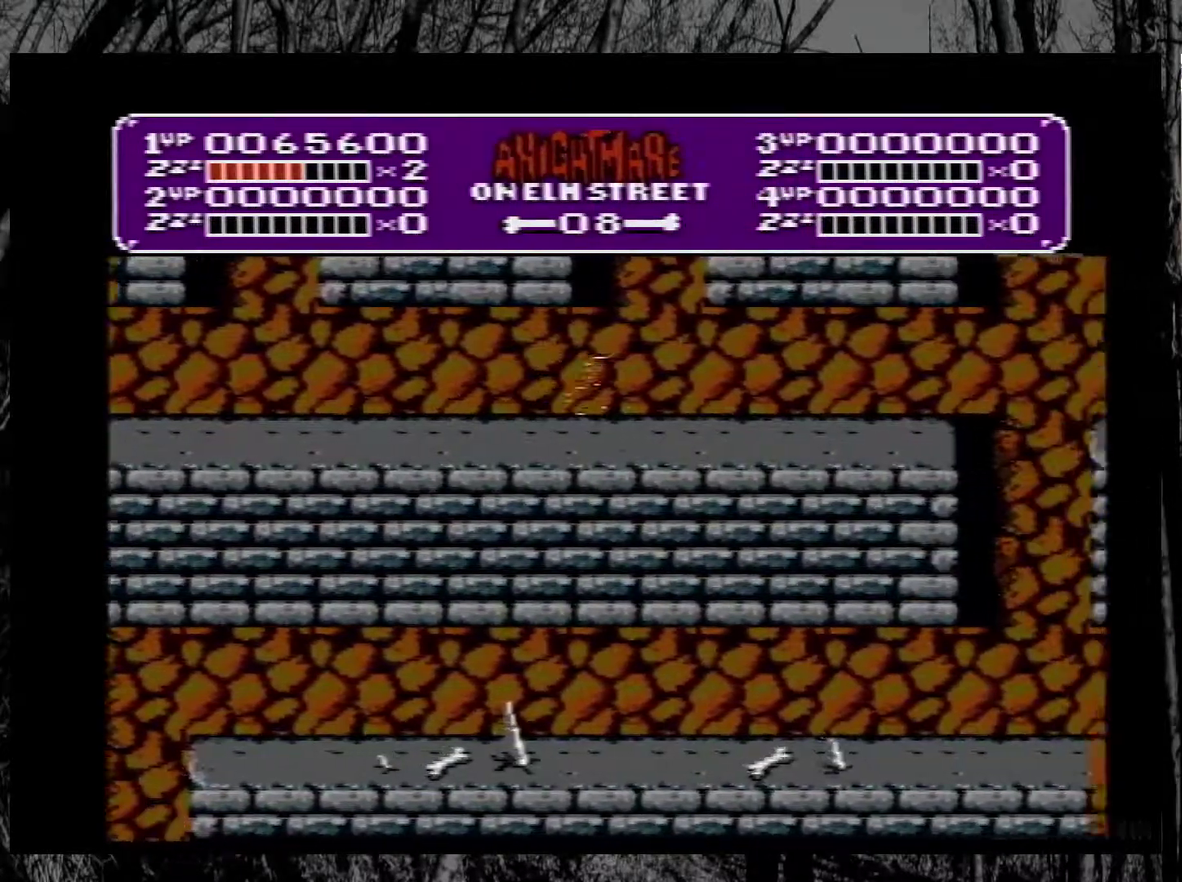
{"buttons": ["DPAD_RIGHT"], "events": []}